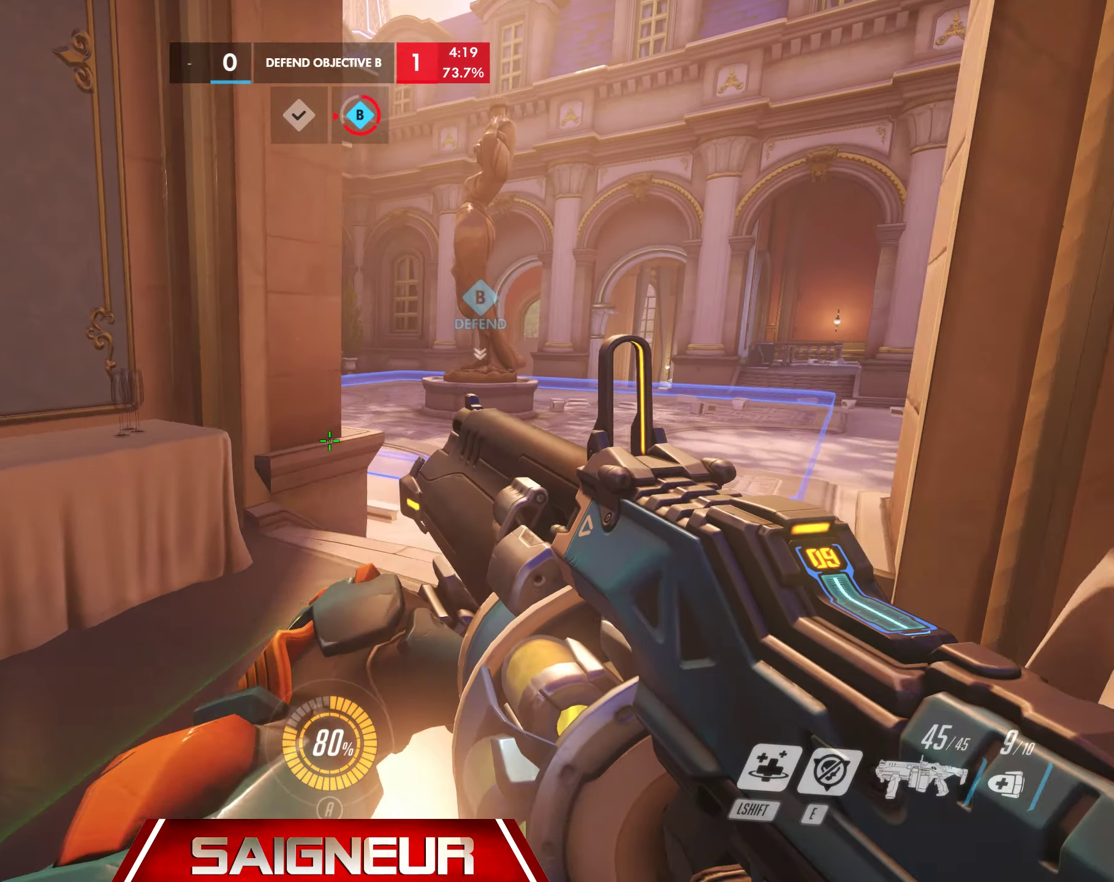
Gameplay with keyboard and mouse; each line is a JSON object with the keys and mouse buttons held at the frame after it. "events" lists presses ("down") and releases ("up") of "a", "ctrl", "d", "e", "f", "q", "r", "s", "shift", "space", "tab", "w", "mouse_left", "mouse_wheel", "mouse_right", "mouse_mb4" and "mouse_mb5" between this image and that frame as [ms after this image, input, new state], when the widget could be followed in between. "mouse_left", "mouse_wheel", "mouse_right", "mouse_mb4", "mouse_mb5" = the "left", "wheel", "right", "mb4", "mb5" buttons of the "mouse" list. No other keys are recorded. "wheel" means that the mouse wheel is clicked or scrolled. Mouse movement is not recorded.
{"keys": ["a"], "mouse": [], "events": [[17, "s", "down"], [33, "d", "down"], [117, "a", "up"], [283, "a", "down"], [367, "d", "up"], [467, "s", "up"]]}
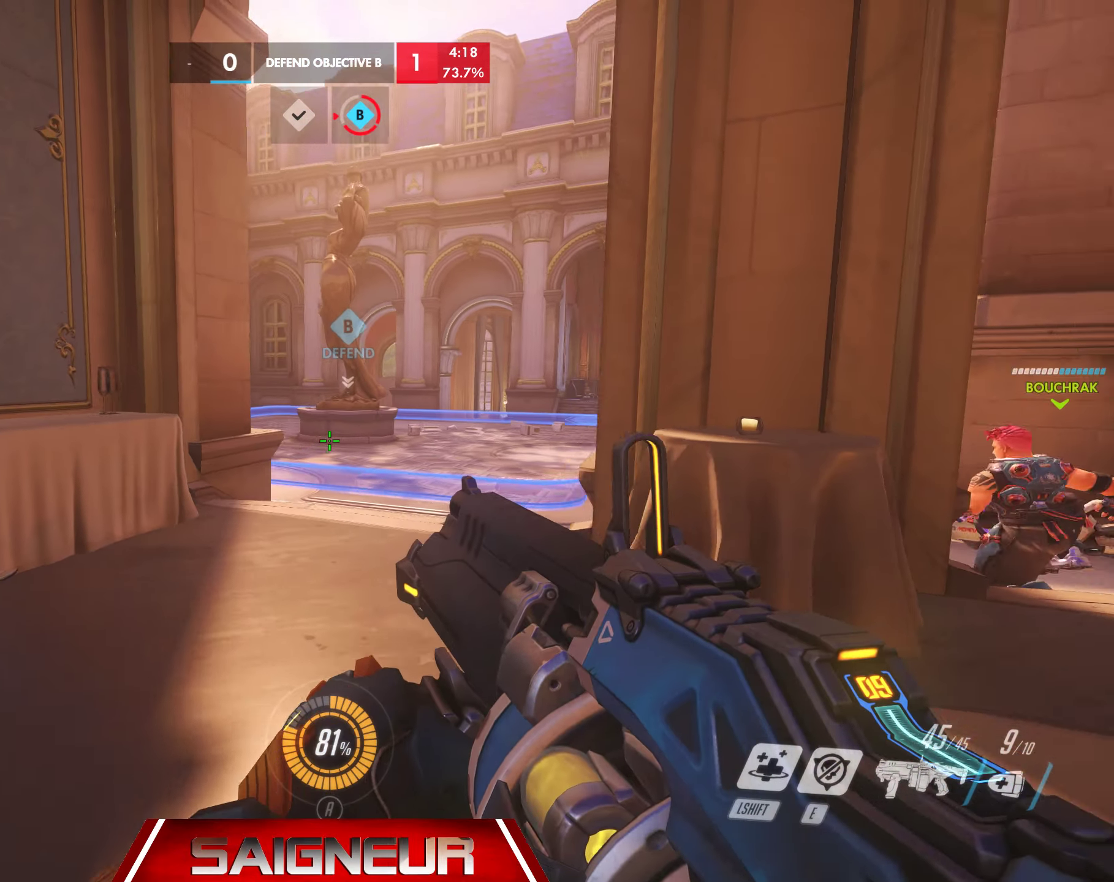
{"keys": ["a", "w"], "mouse": [], "events": [[150, "w", "down"], [283, "a", "up"], [383, "a", "down"]]}
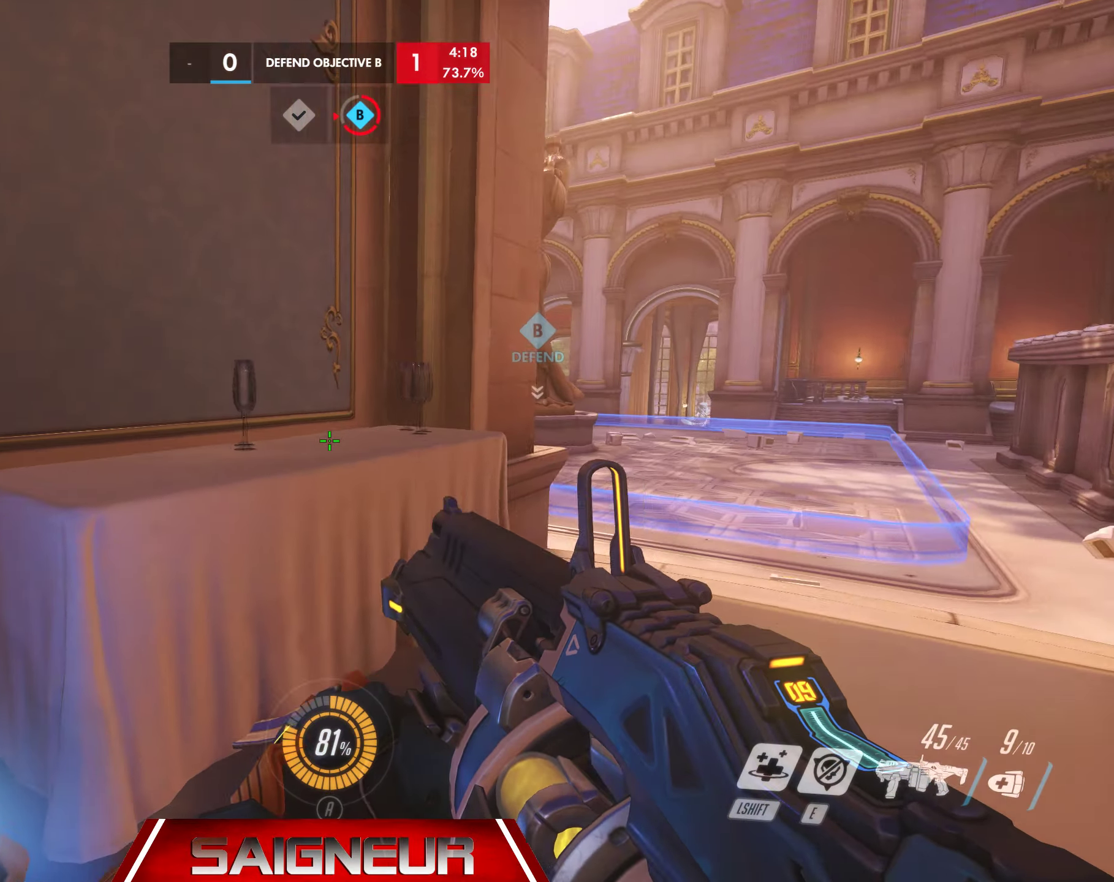
{"keys": [], "mouse": [], "events": [[250, "space", "down"], [250, "w", "up"], [383, "a", "up"], [467, "space", "up"]]}
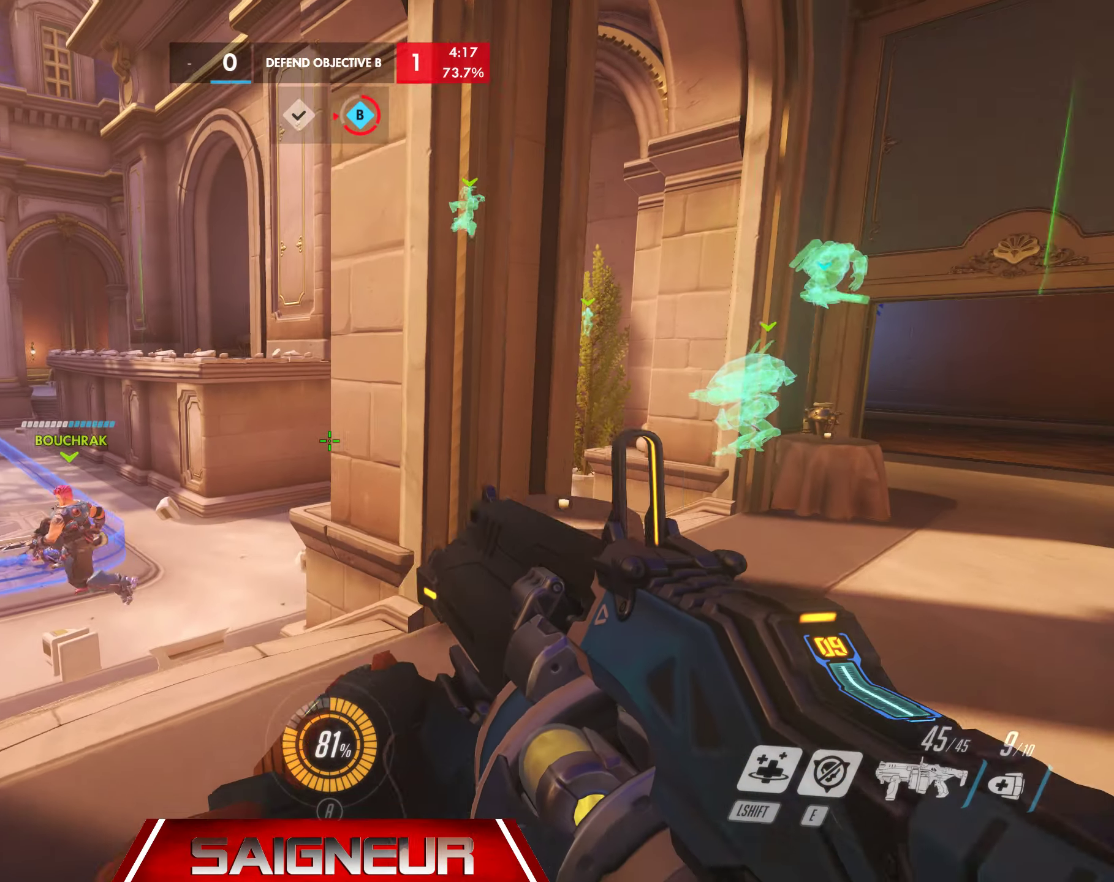
{"keys": ["tab"], "mouse": [], "events": [[500, "tab", "down"]]}
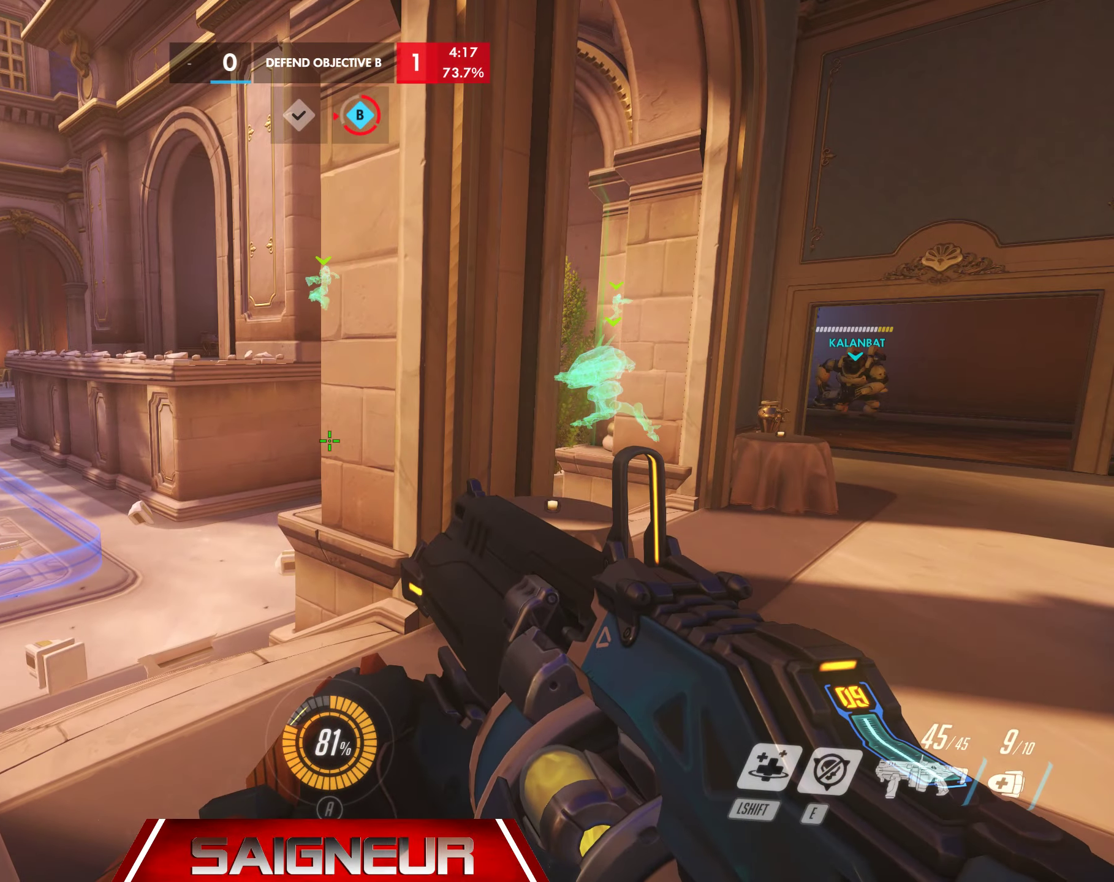
{"keys": ["d", "tab"], "mouse": [], "events": [[500, "d", "down"]]}
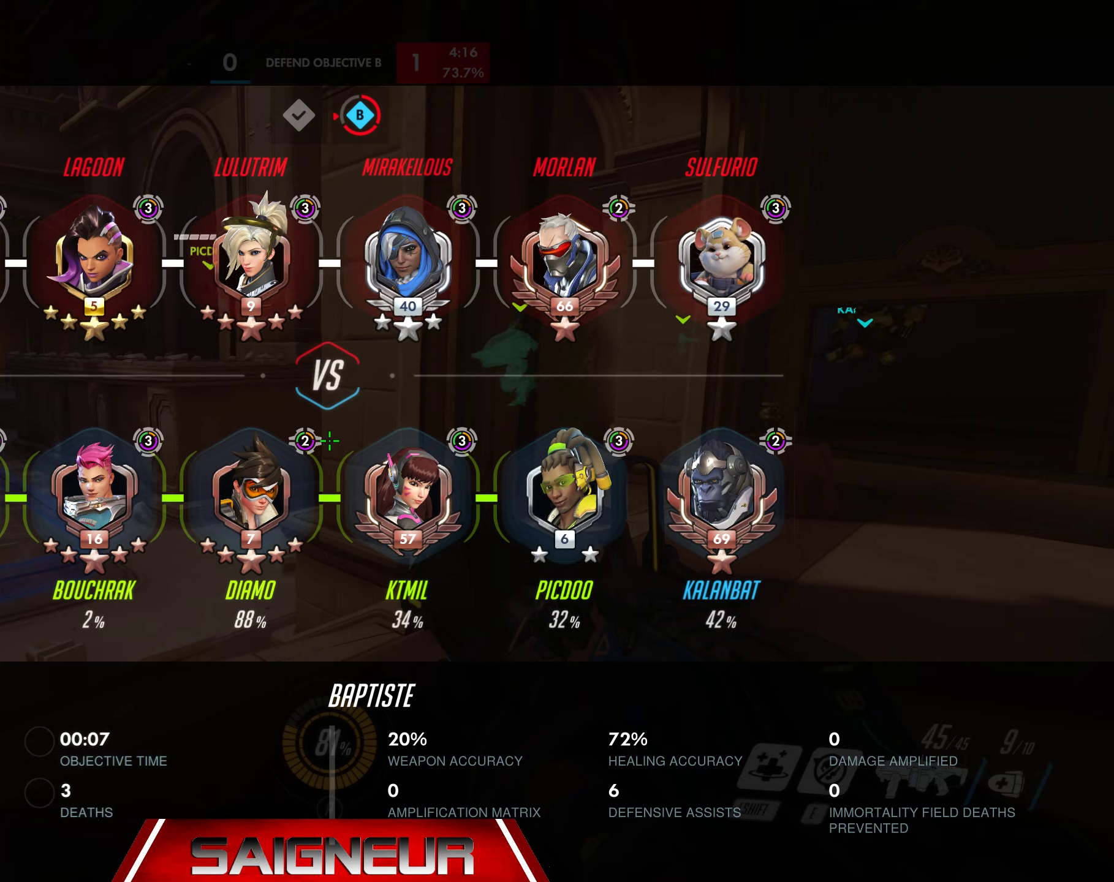
{"keys": ["d", "tab", "w"], "mouse": [], "events": [[67, "w", "down"]]}
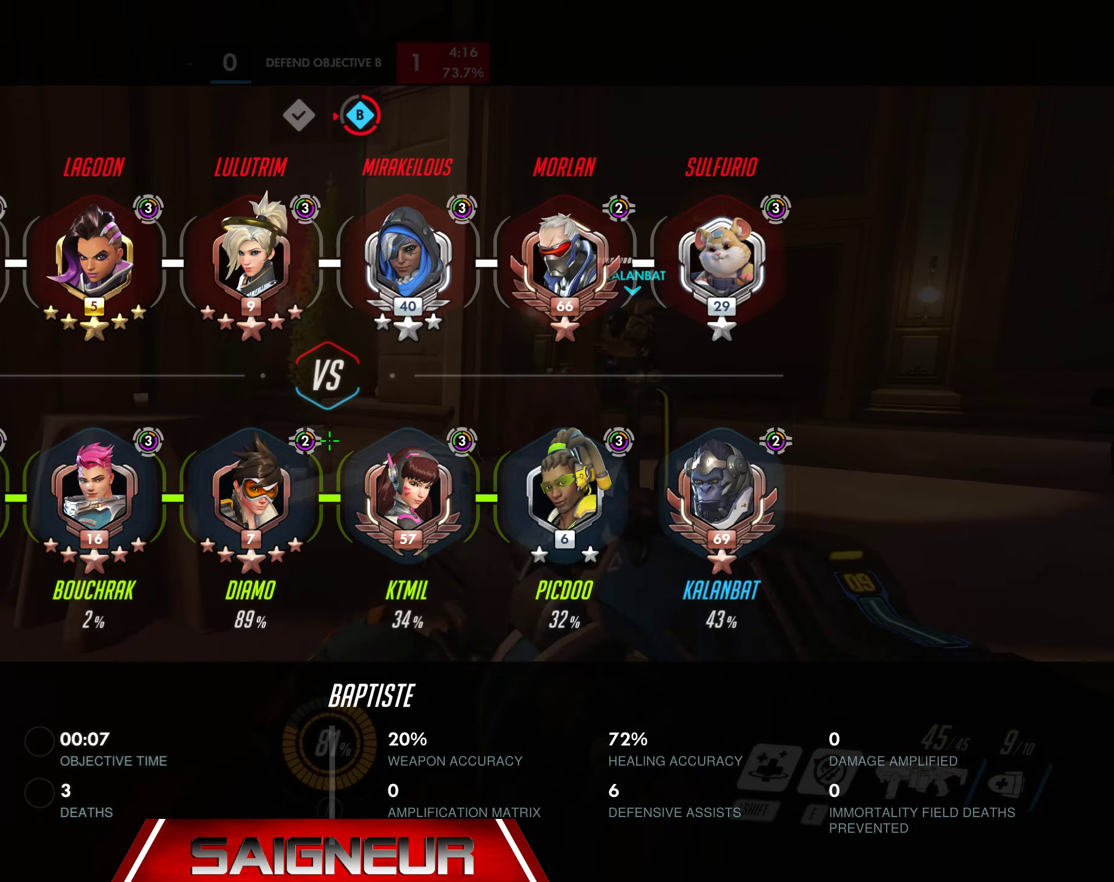
{"keys": ["d", "tab"], "mouse": [], "events": [[434, "w", "up"]]}
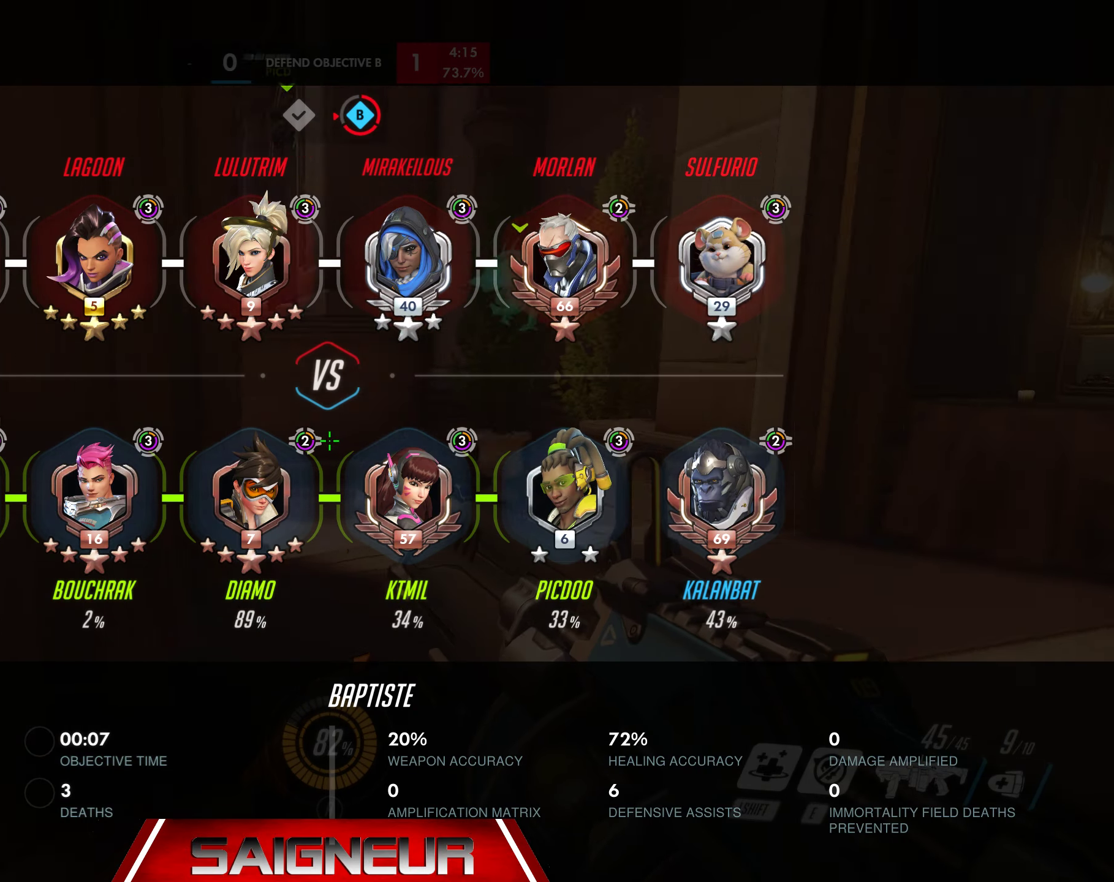
{"keys": ["space", "tab", "w"], "mouse": [], "events": [[34, "d", "up"], [117, "w", "down"], [500, "space", "down"]]}
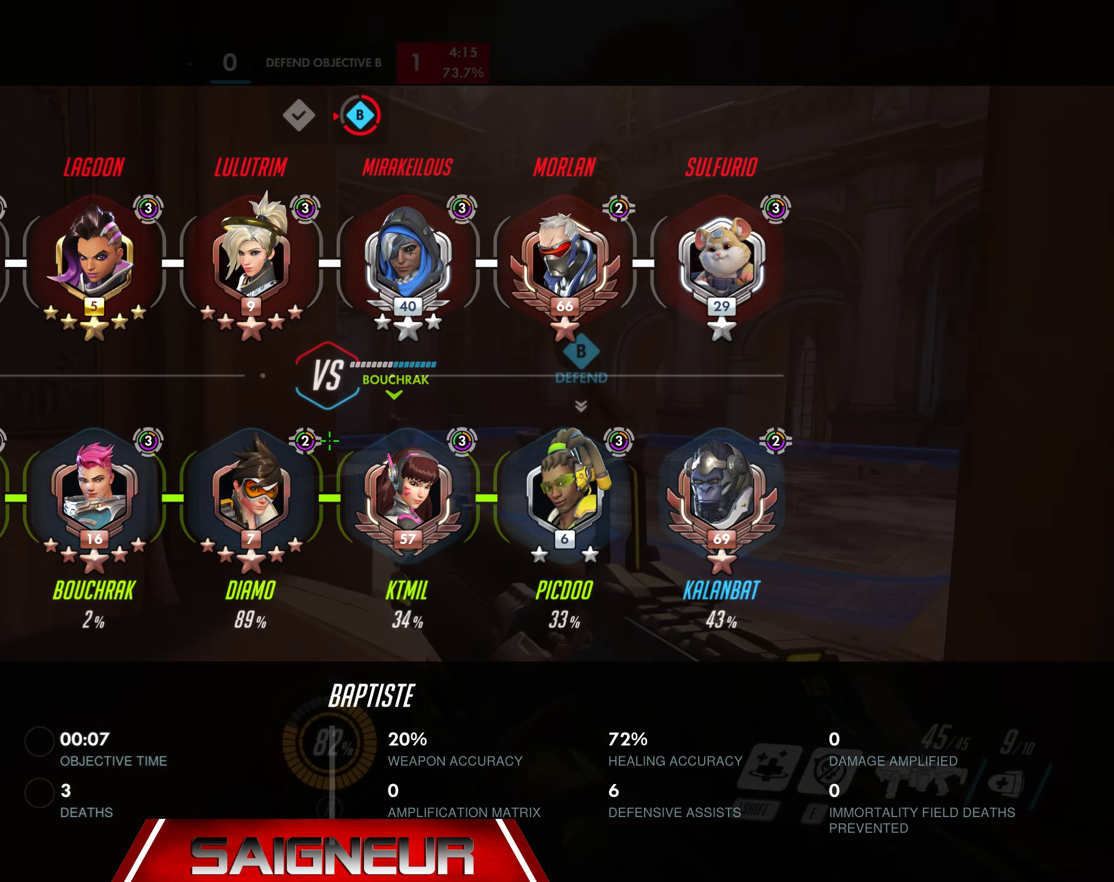
{"keys": ["s", "tab"], "mouse": [], "events": [[184, "space", "up"], [217, "w", "up"], [367, "s", "down"]]}
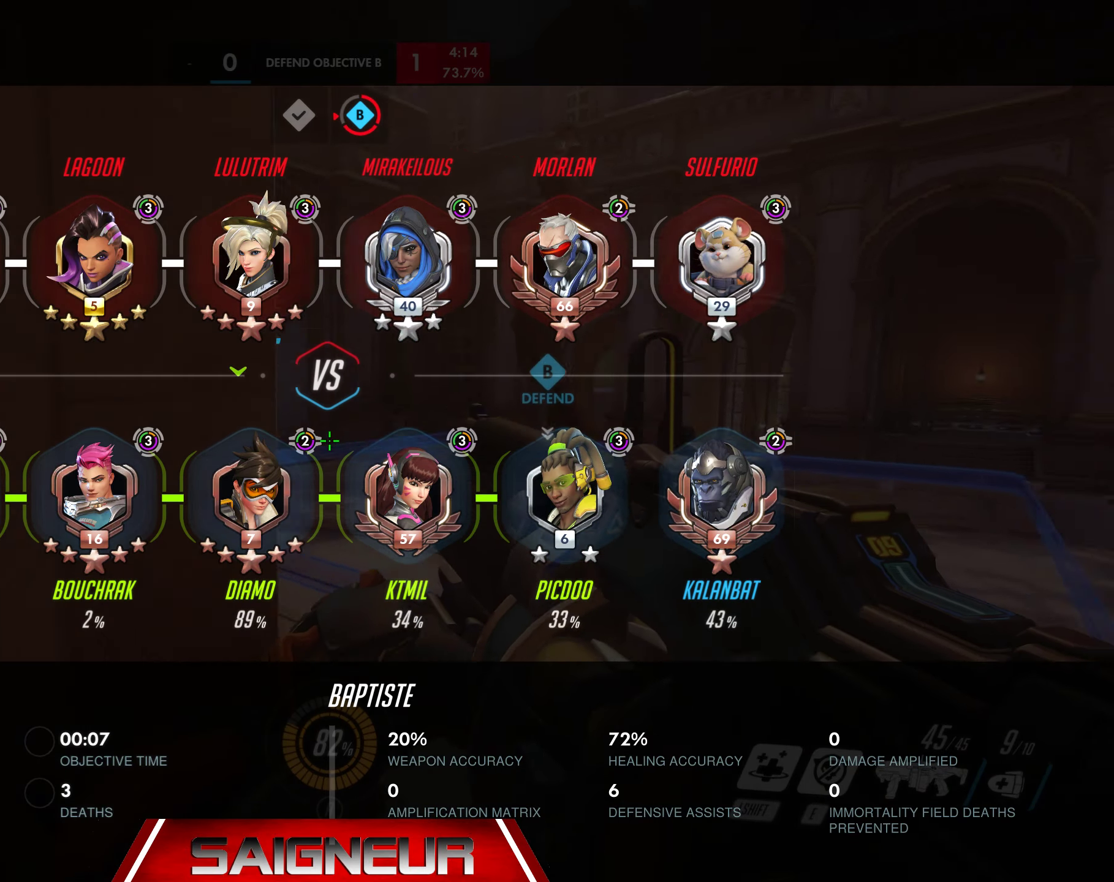
{"keys": ["tab"], "mouse": [], "events": [[484, "s", "up"]]}
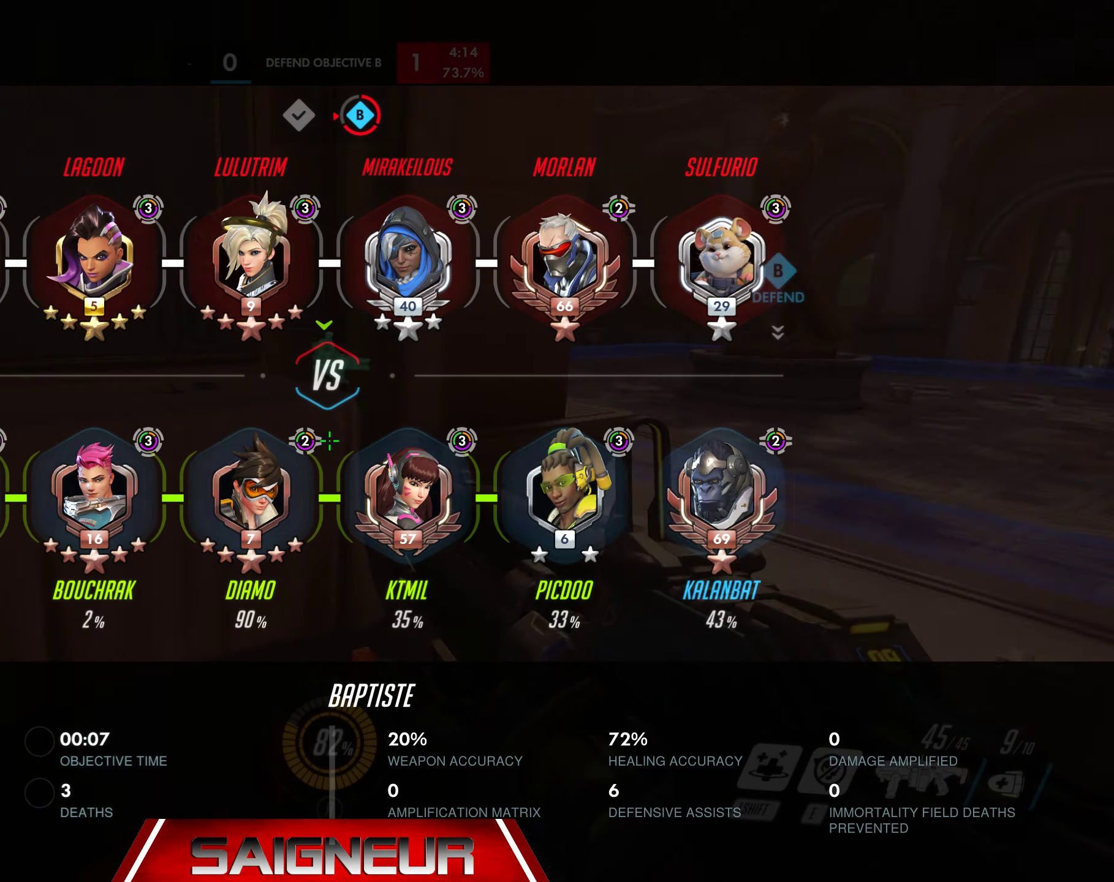
{"keys": ["a"], "mouse": [], "events": [[184, "w", "down"], [200, "tab", "up"], [384, "a", "down"], [500, "w", "up"]]}
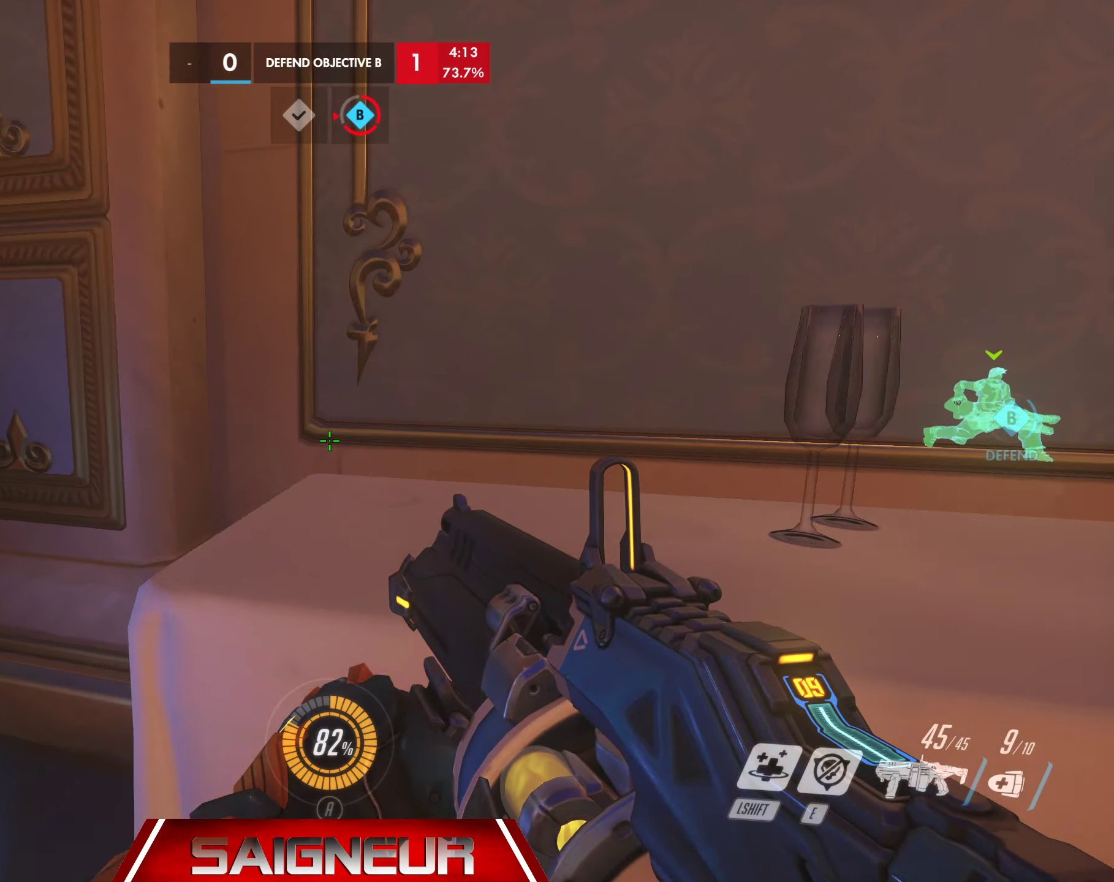
{"keys": ["d", "tab", "w"], "mouse": [], "events": [[17, "space", "down"], [117, "a", "up"], [150, "d", "down"], [217, "space", "up"], [350, "w", "down"], [400, "tab", "down"]]}
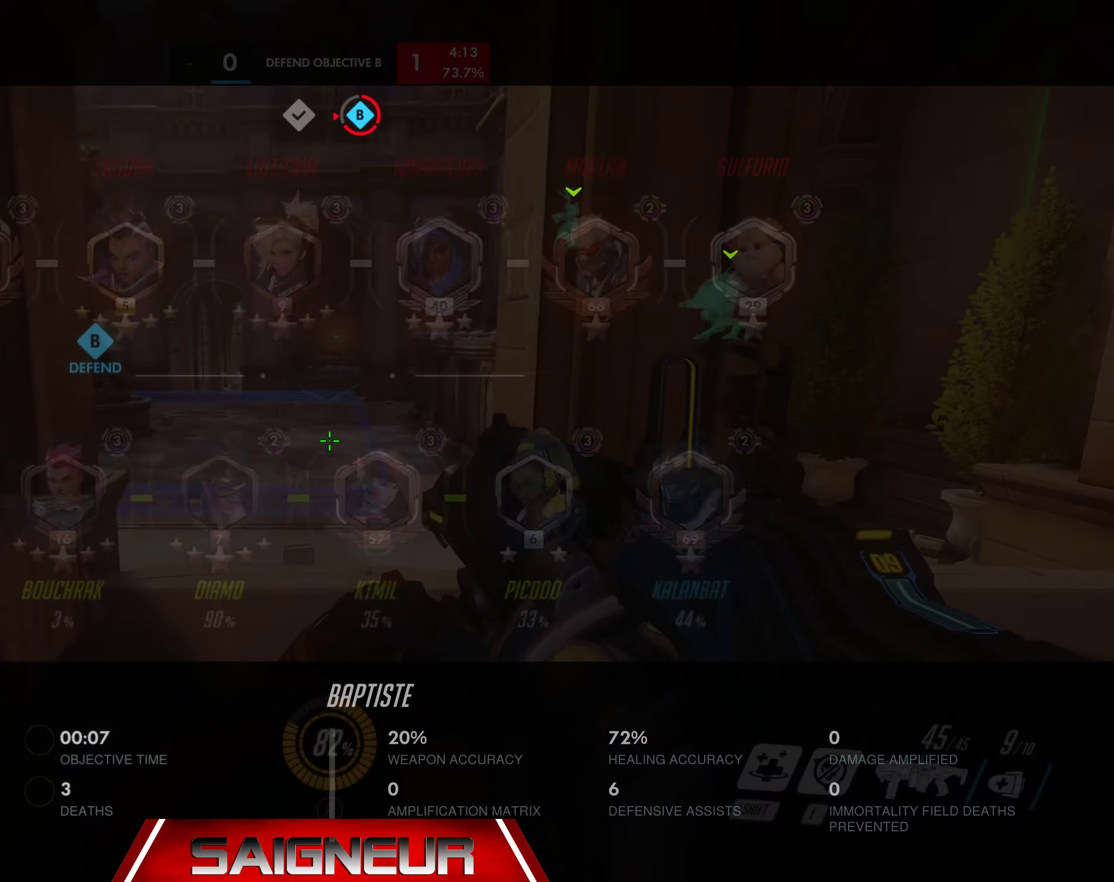
{"keys": ["space", "tab", "w"], "mouse": [], "events": [[184, "d", "up"], [384, "space", "down"]]}
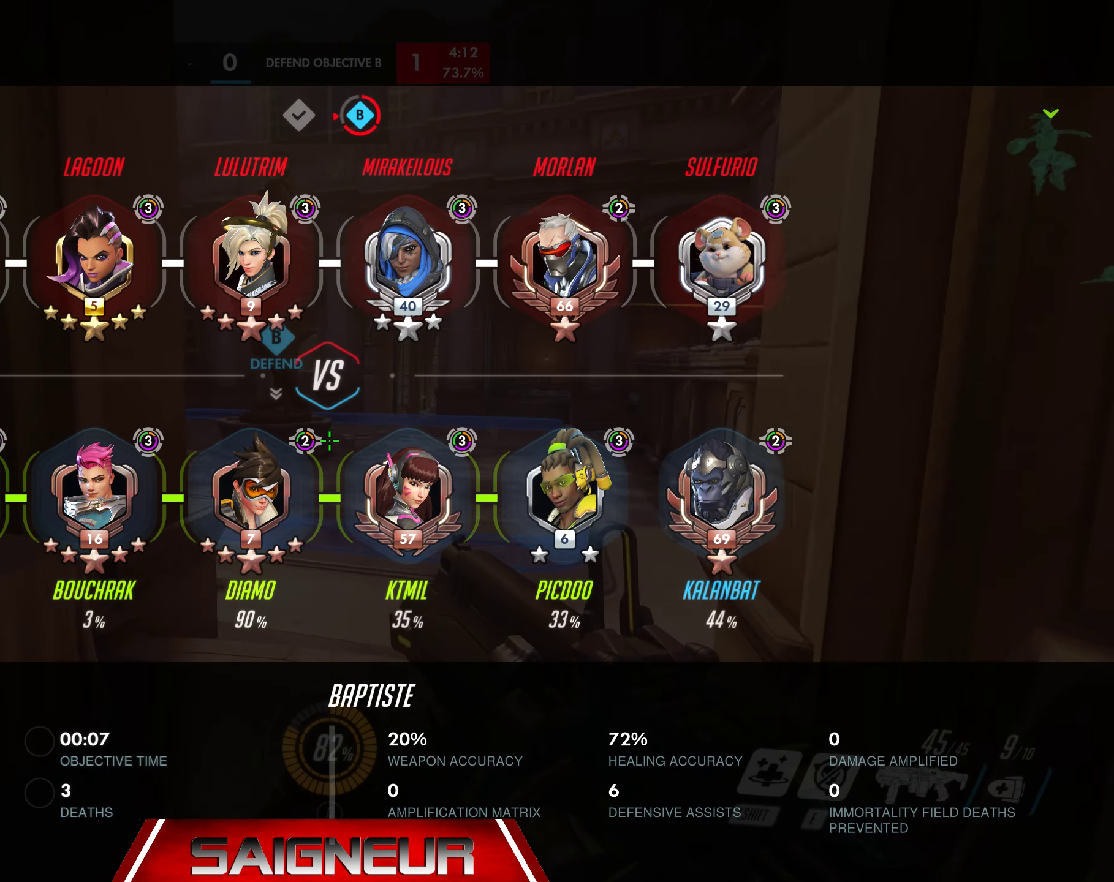
{"keys": ["tab"], "mouse": [], "events": [[84, "d", "down"], [150, "tab", "up"], [167, "space", "up"], [400, "tab", "down"], [467, "d", "up"], [467, "w", "up"]]}
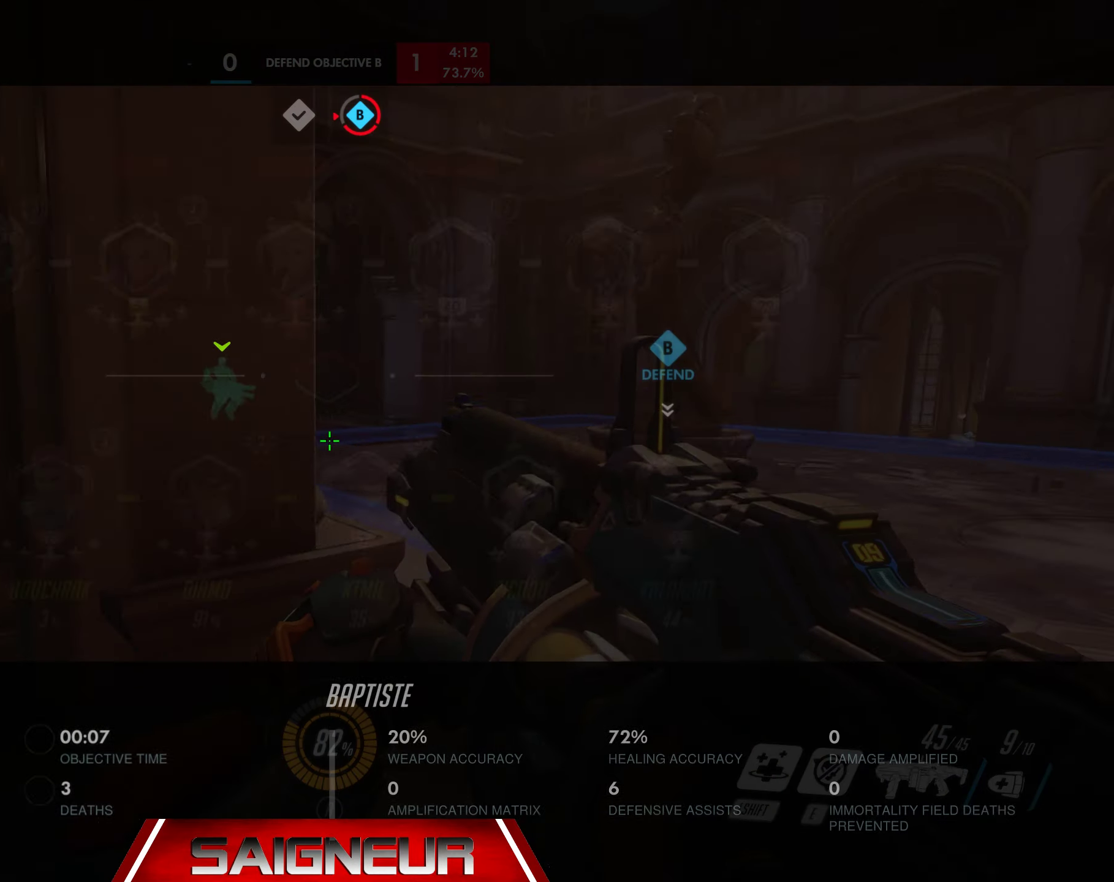
{"keys": ["a", "w"], "mouse": [], "events": [[267, "w", "down"], [284, "tab", "up"], [450, "a", "down"]]}
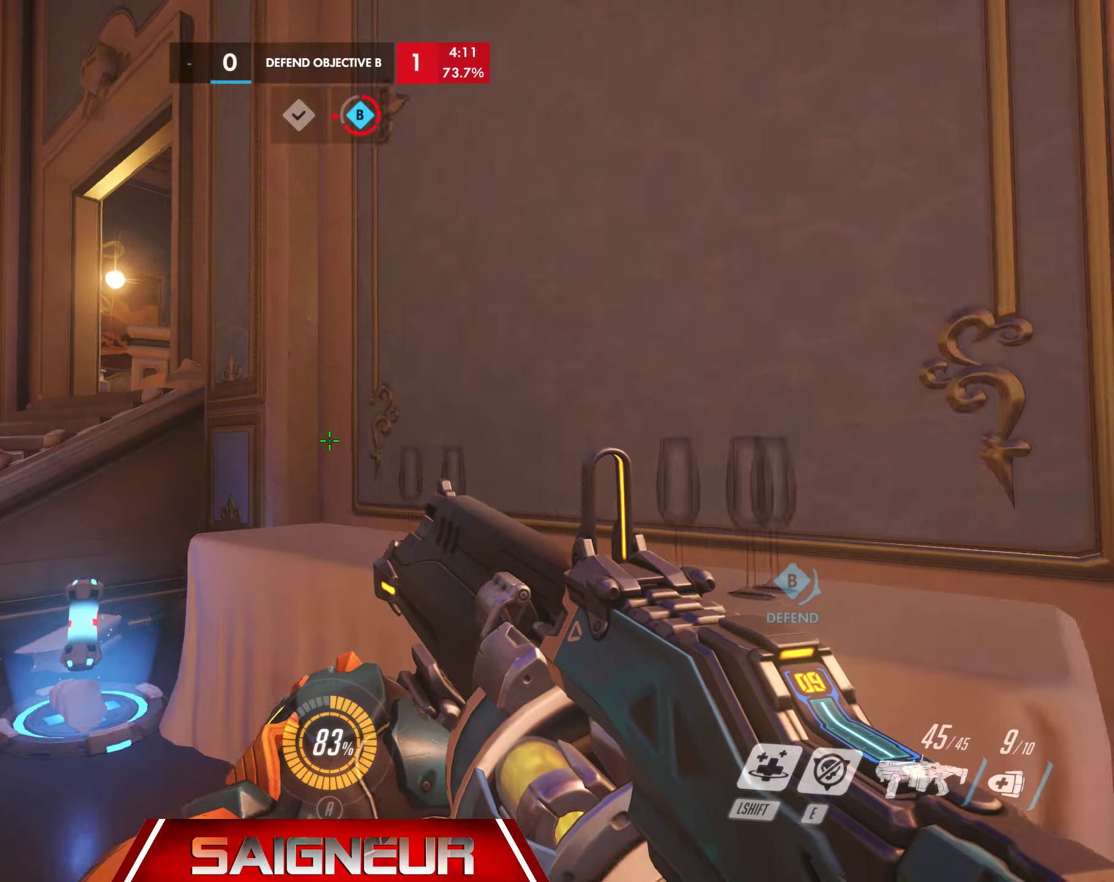
{"keys": ["a", "space", "w"], "mouse": [], "events": [[316, "a", "up"], [433, "a", "down"], [500, "space", "down"]]}
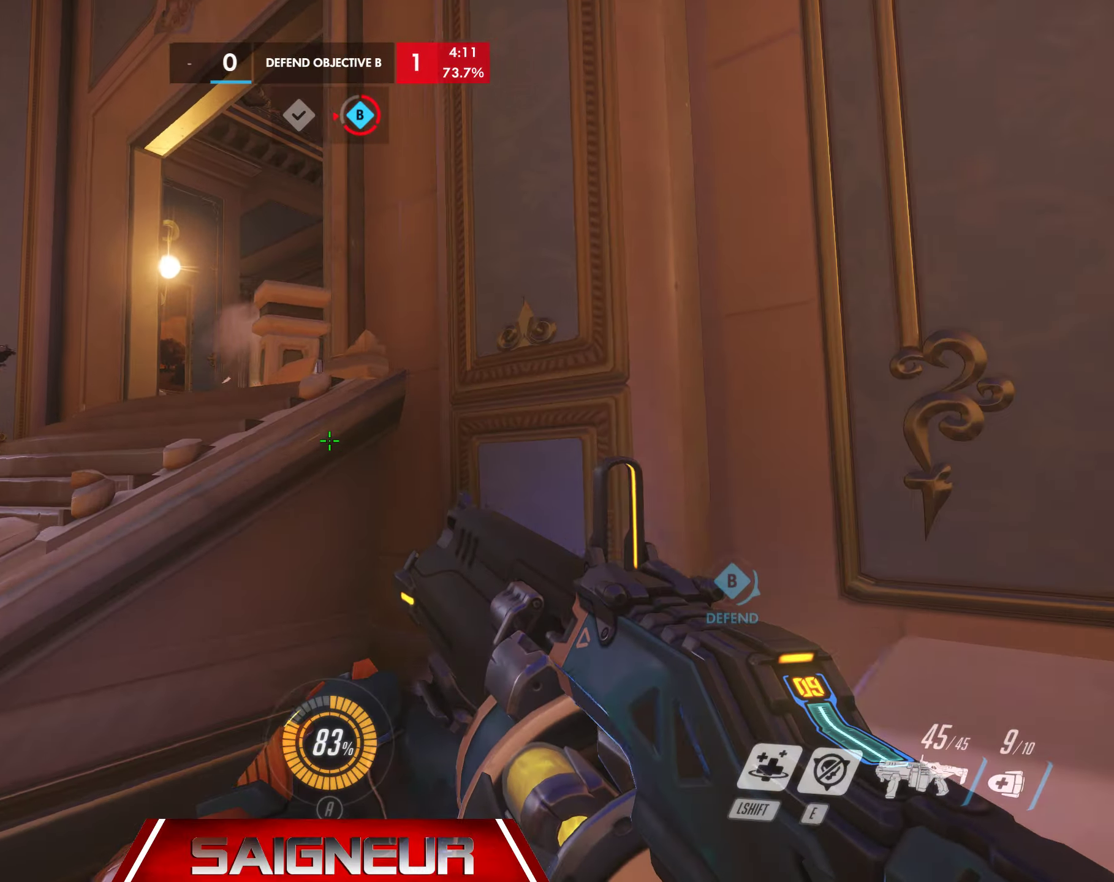
{"keys": ["d"], "mouse": [], "events": [[216, "space", "up"], [316, "a", "up"], [316, "w", "up"], [350, "d", "down"]]}
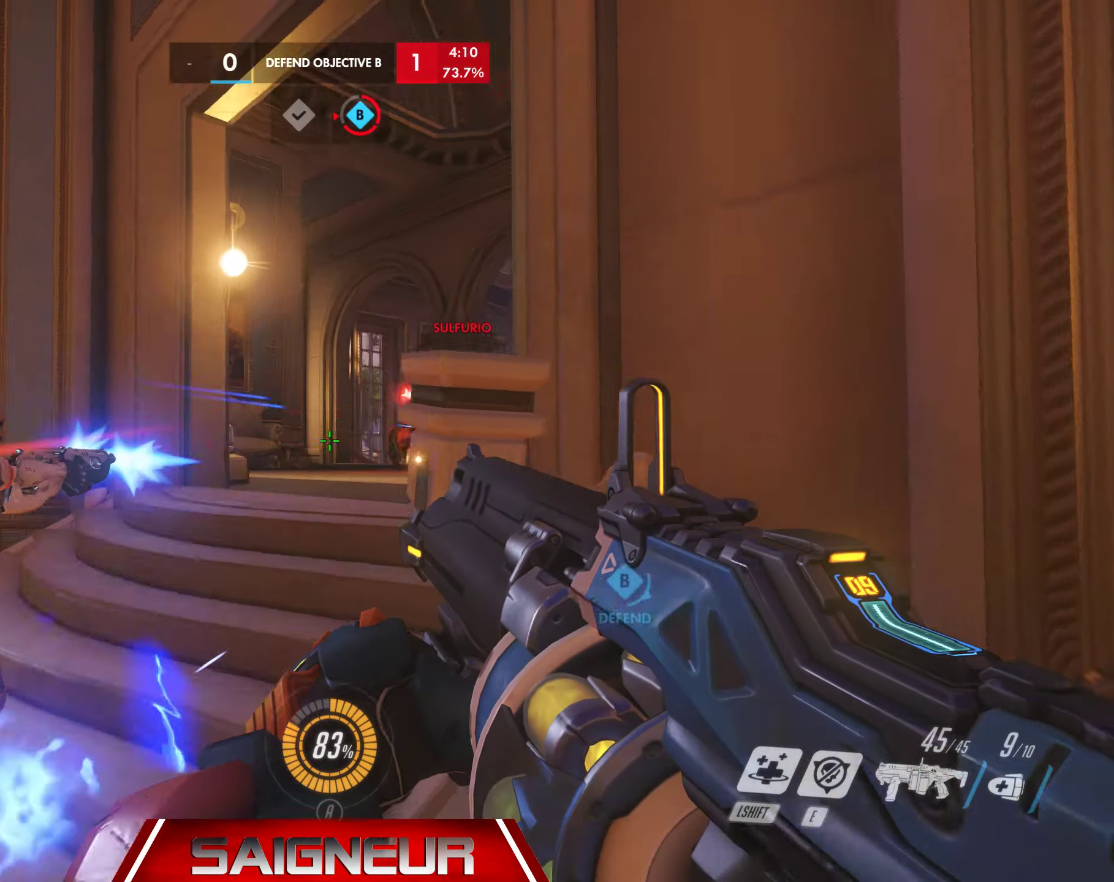
{"keys": ["a", "s"], "mouse": [], "events": [[83, "s", "down"], [100, "mouse_right", "down"], [200, "a", "down"], [200, "mouse_right", "up"], [250, "d", "up"], [250, "e", "down"], [266, "w", "down"], [316, "e", "up"], [333, "w", "up"]]}
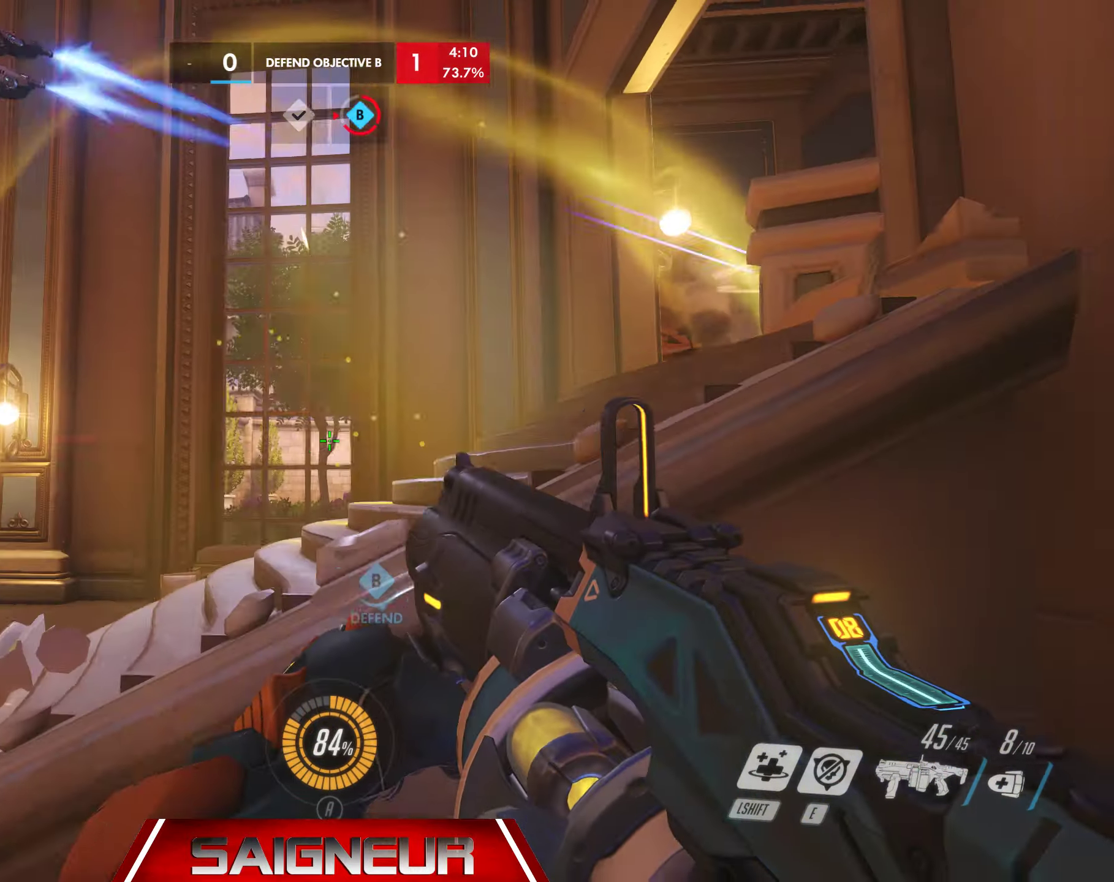
{"keys": ["a", "d", "s"], "mouse": ["right"], "events": [[116, "a", "up"], [183, "d", "down"], [266, "a", "down"], [283, "d", "up"], [433, "mouse_right", "down"], [500, "d", "down"]]}
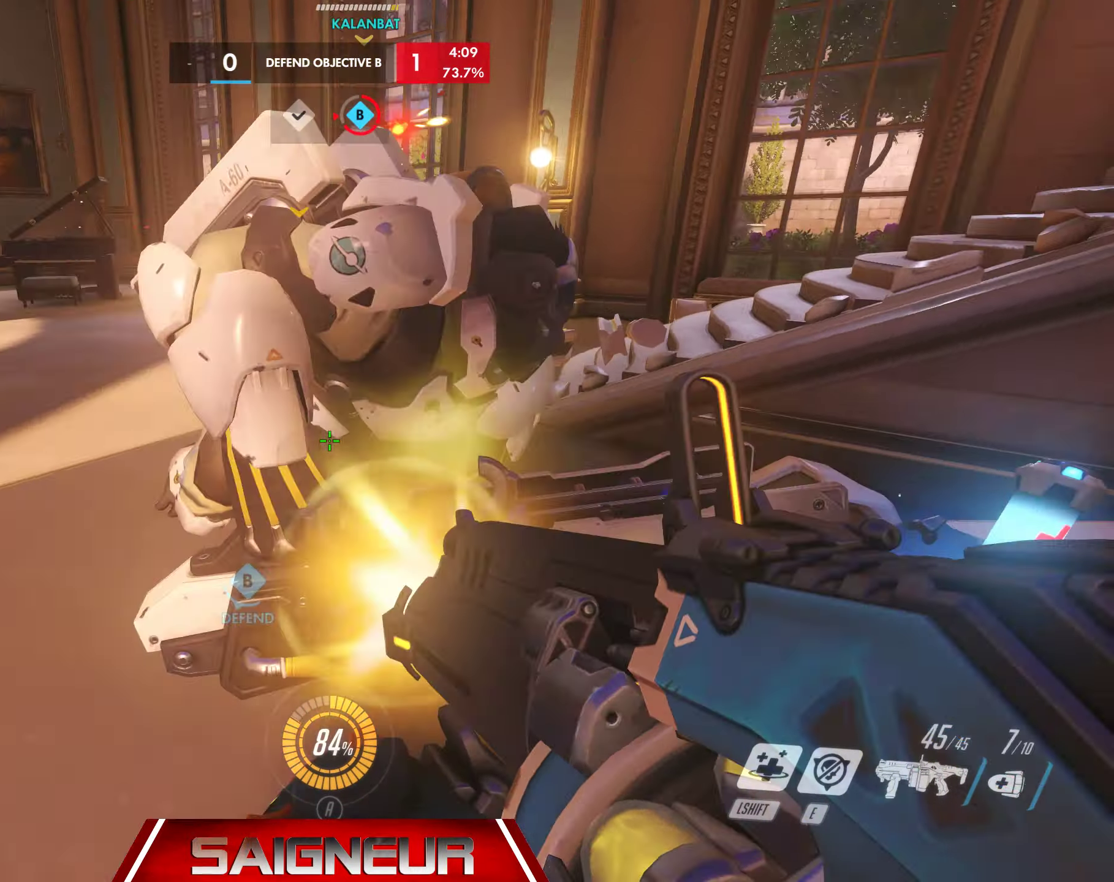
{"keys": ["a", "w"], "mouse": [], "events": [[16, "a", "up"], [33, "mouse_right", "up"], [100, "s", "up"], [216, "a", "down"], [233, "d", "up"], [450, "w", "down"]]}
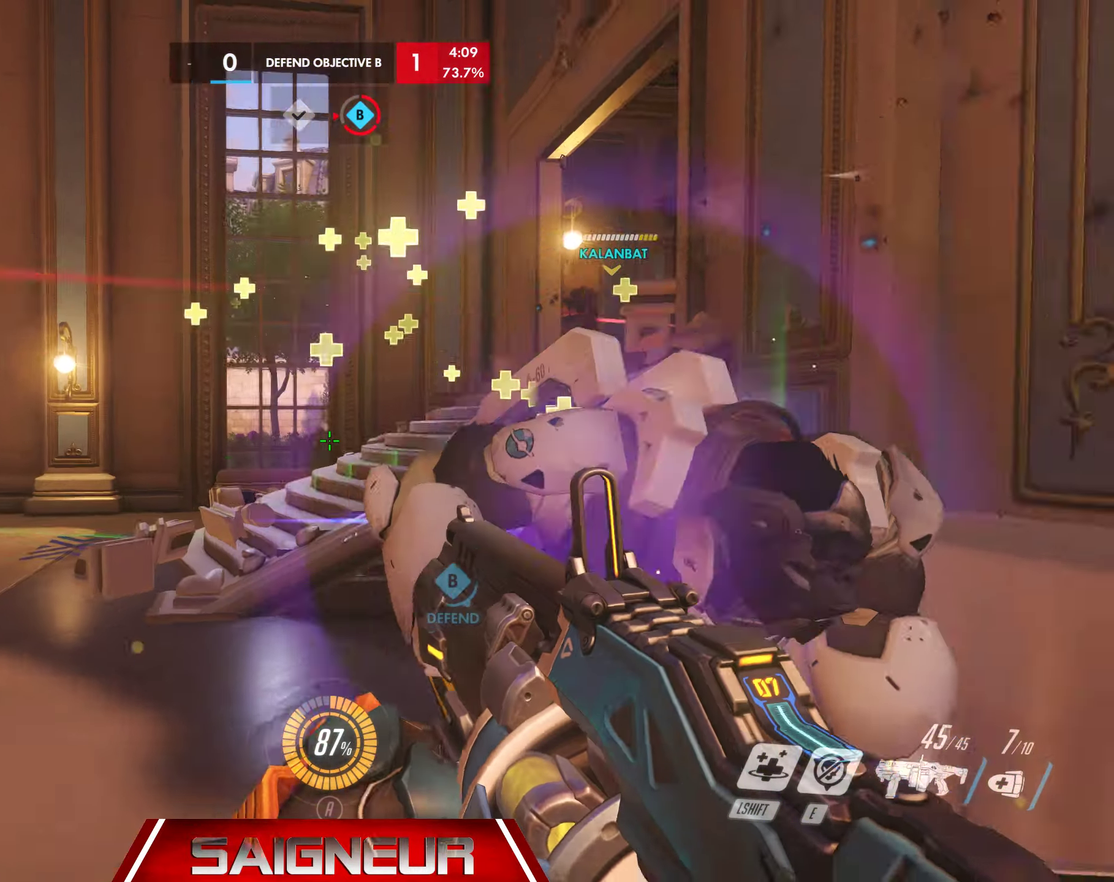
{"keys": ["a"], "mouse": [], "events": [[116, "d", "down"], [150, "a", "up"], [200, "w", "up"], [250, "mouse_right", "down"], [366, "mouse_right", "up"], [400, "a", "down"], [400, "s", "down"], [416, "s", "up"], [433, "d", "up"]]}
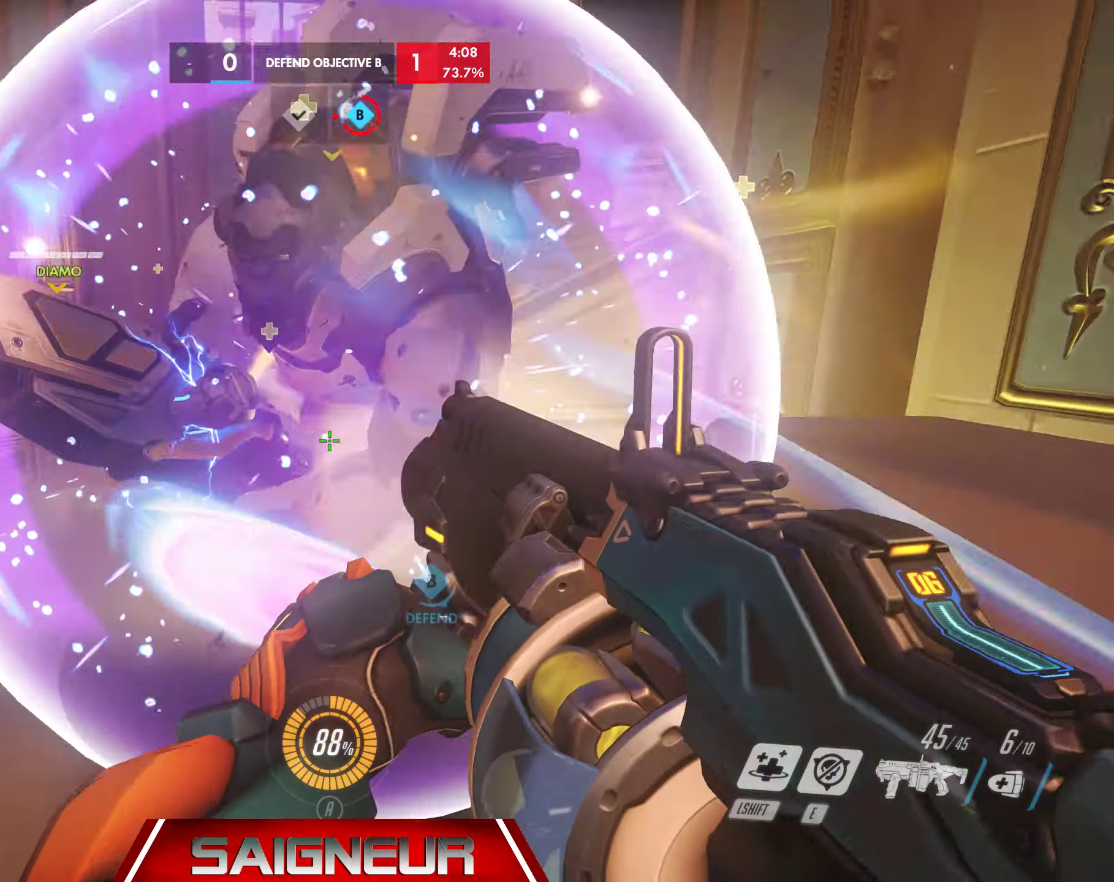
{"keys": ["a", "space"], "mouse": [], "events": [[116, "w", "down"], [200, "a", "up"], [316, "a", "down"], [400, "w", "up"], [416, "space", "down"]]}
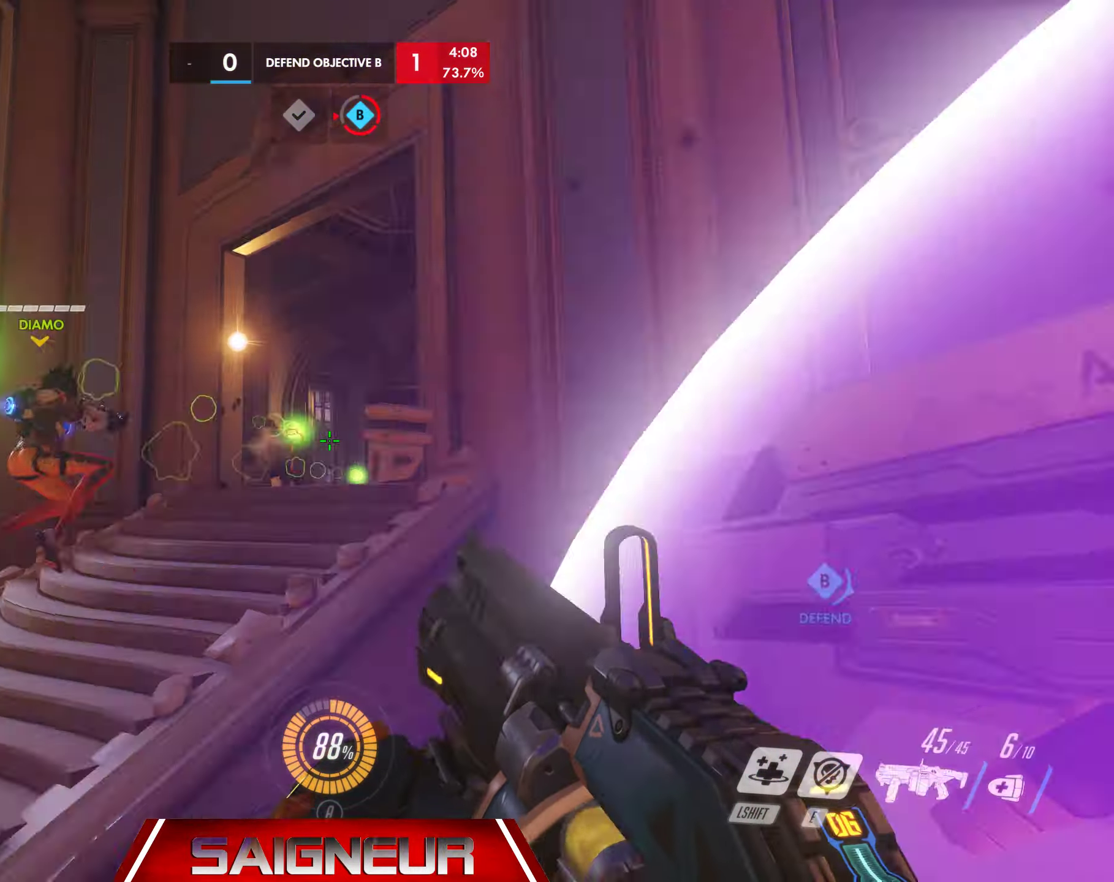
{"keys": ["d"], "mouse": [], "events": [[133, "space", "up"], [300, "a", "up"], [300, "d", "down"]]}
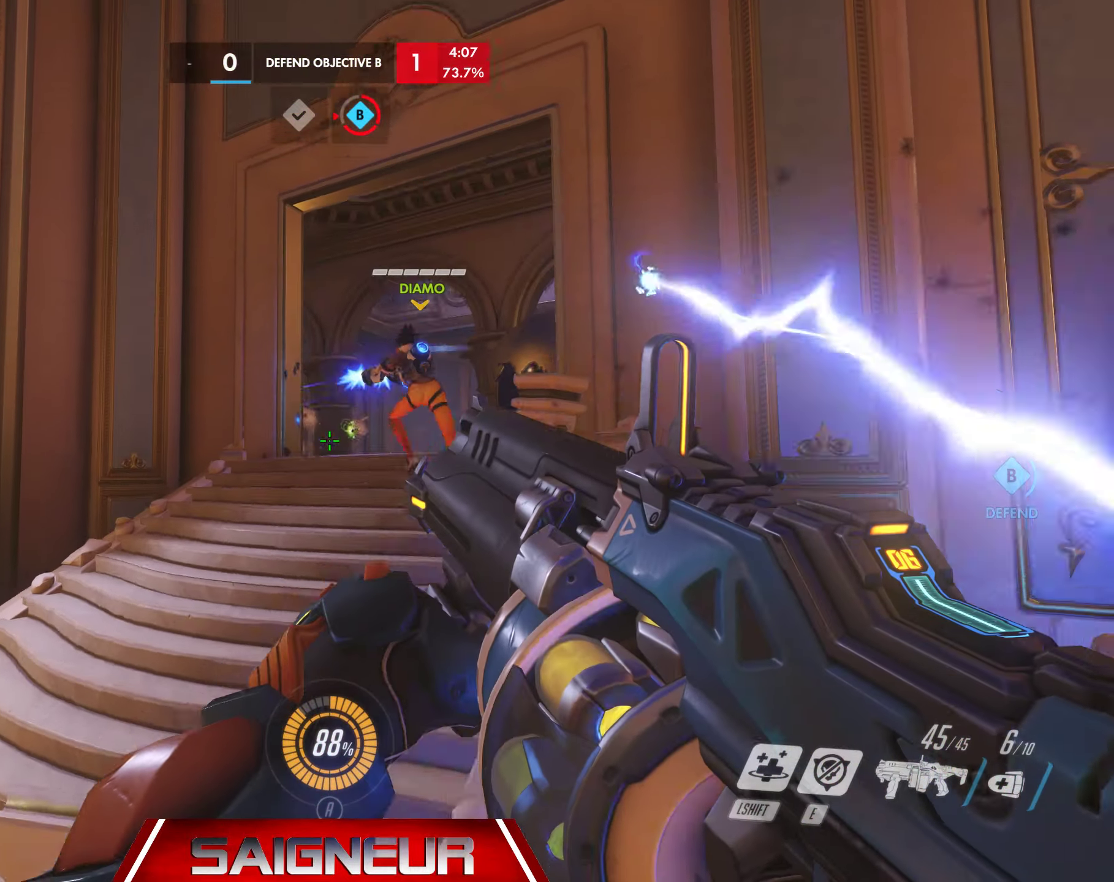
{"keys": ["d", "w"], "mouse": ["left"], "events": [[116, "w", "down"], [166, "space", "down"], [300, "d", "up"], [366, "space", "up"], [433, "d", "down"], [500, "mouse_left", "down"]]}